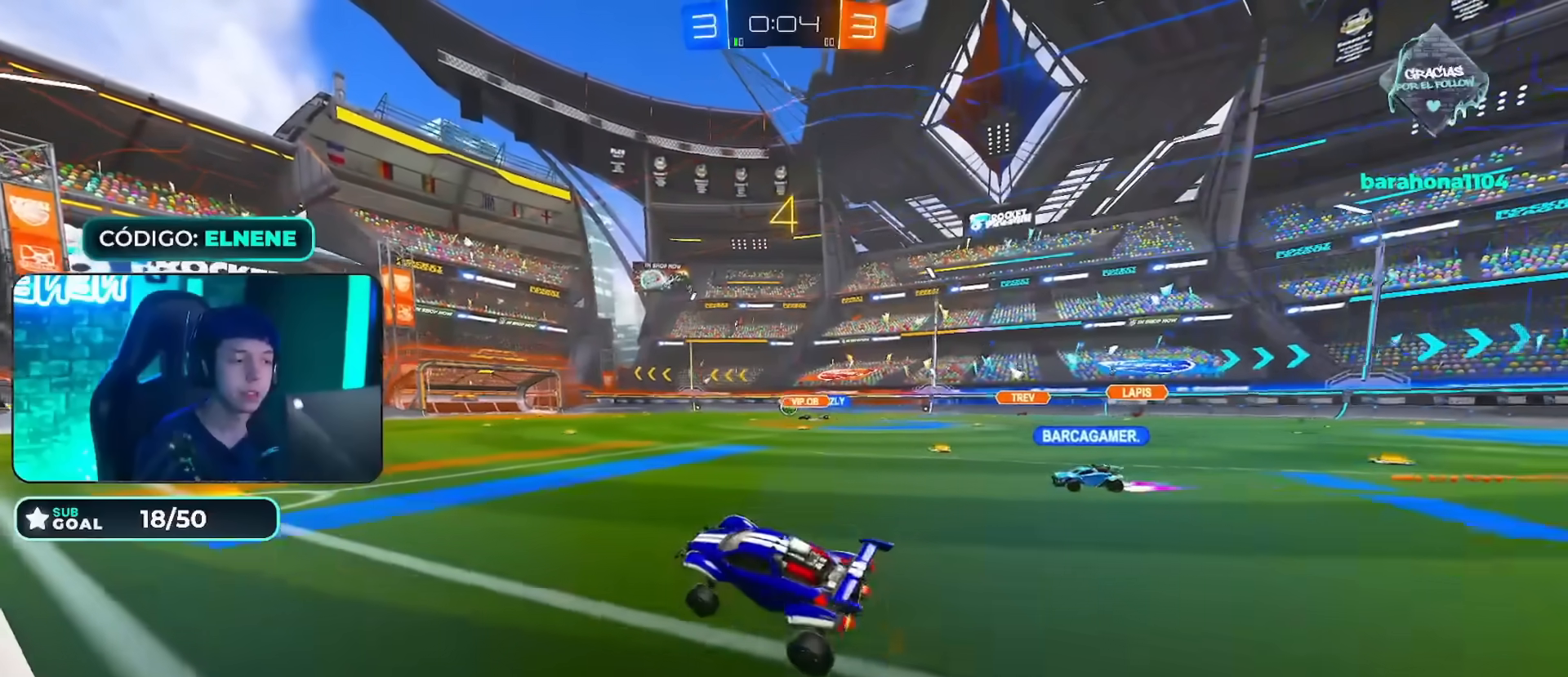
Gameplay with a controller (PlayStation layout); each line is a JSON object with the inputs held at the frame after it. "events" lists button and stick changes between this image and that frame as [ms after this image, input, new state], when the widget could be followed in between.
{"buttons": ["R2"], "left_stick": "right", "right_stick": "center", "events": [[117, "CIRCLE", "down"], [167, "left_stick", "right"], [333, "left_stick", "center"], [400, "CIRCLE", "up"], [417, "left_stick", "right"]]}
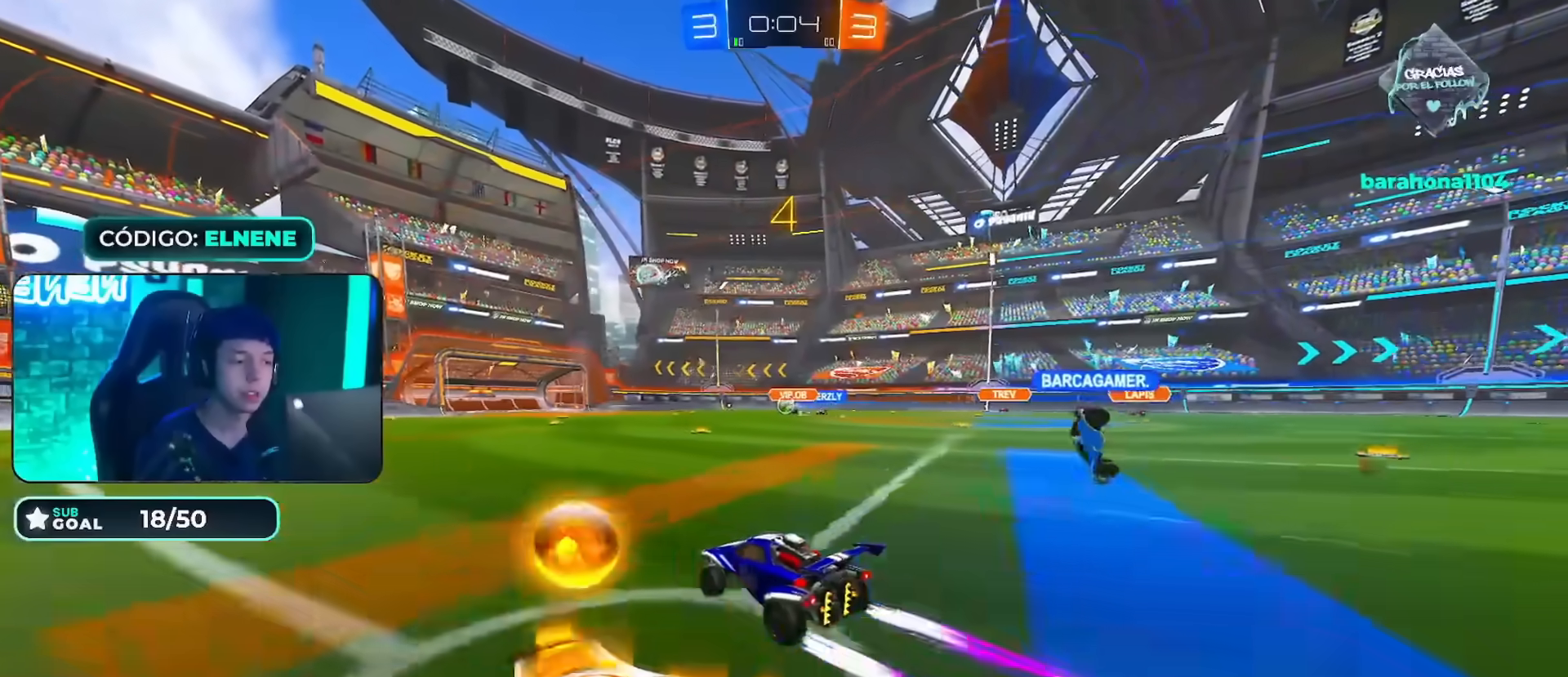
{"buttons": ["R2"], "left_stick": "right", "right_stick": "center"}
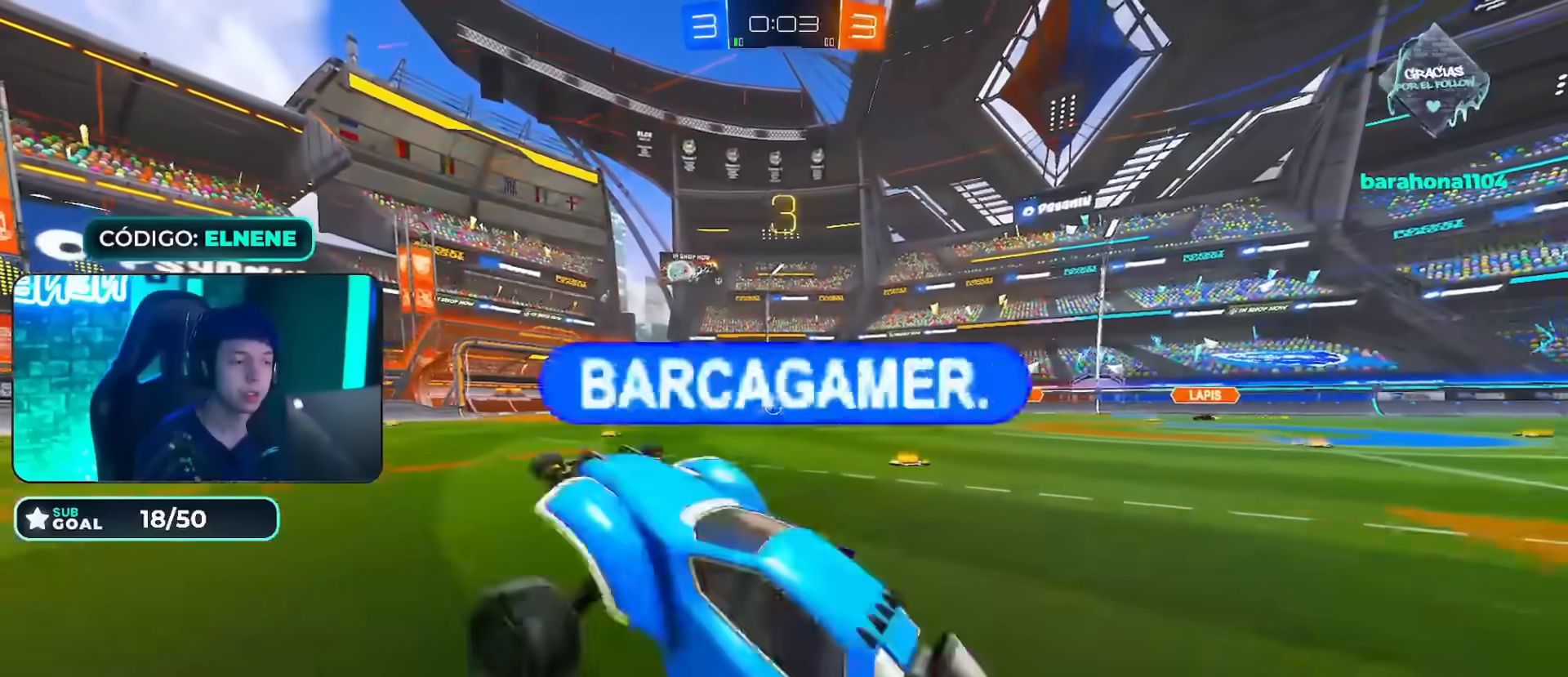
{"buttons": ["L2"], "left_stick": "left", "right_stick": "center", "events": [[217, "R2", "up"], [300, "L2", "down"], [434, "left_stick", "left"]]}
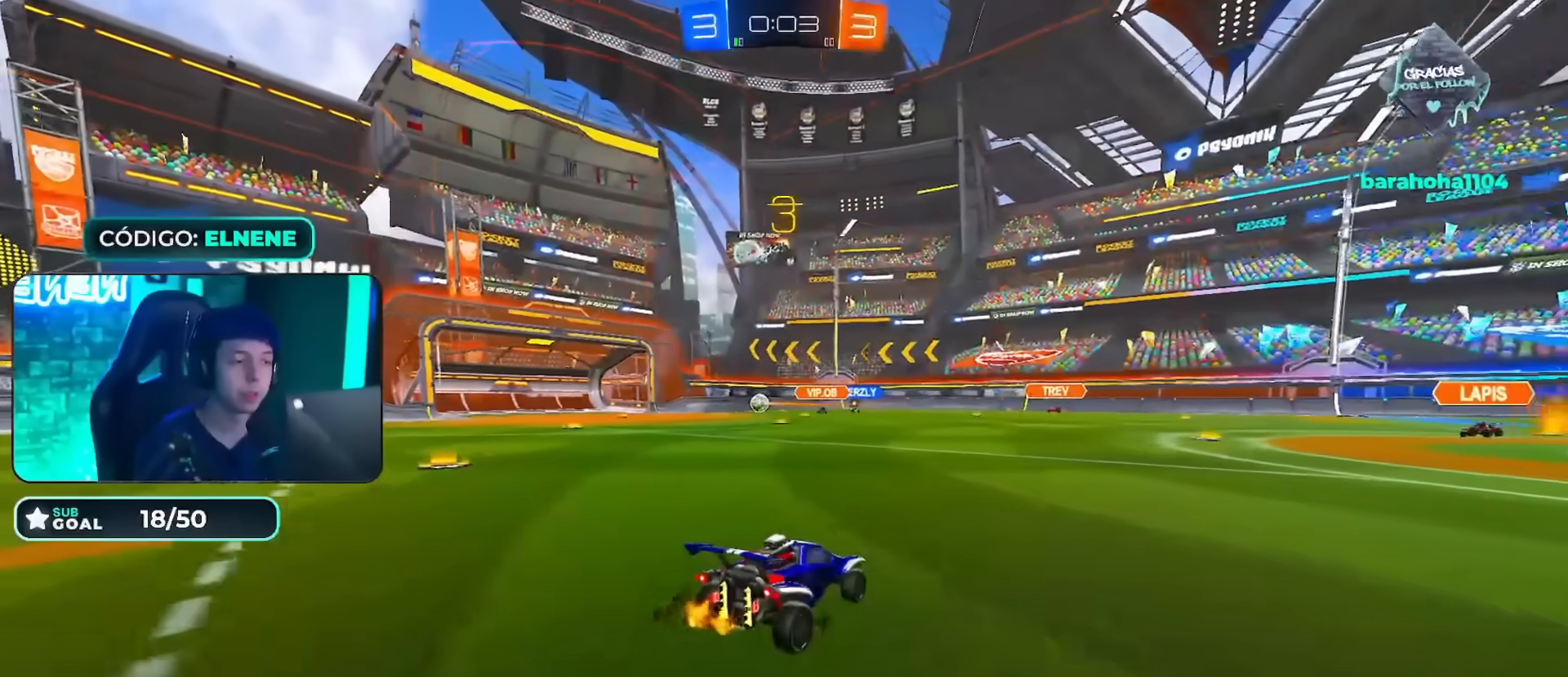
{"buttons": [], "left_stick": "down-left", "right_stick": "center", "events": [[34, "R2", "down"], [67, "SQUARE", "down"], [100, "L2", "up"], [117, "left_stick", "down-left"], [150, "SQUARE", "up"], [217, "R2", "up"], [217, "left_stick", "center"], [301, "L2", "down"], [334, "left_stick", "down"], [434, "left_stick", "down-left"], [501, "L2", "up"]]}
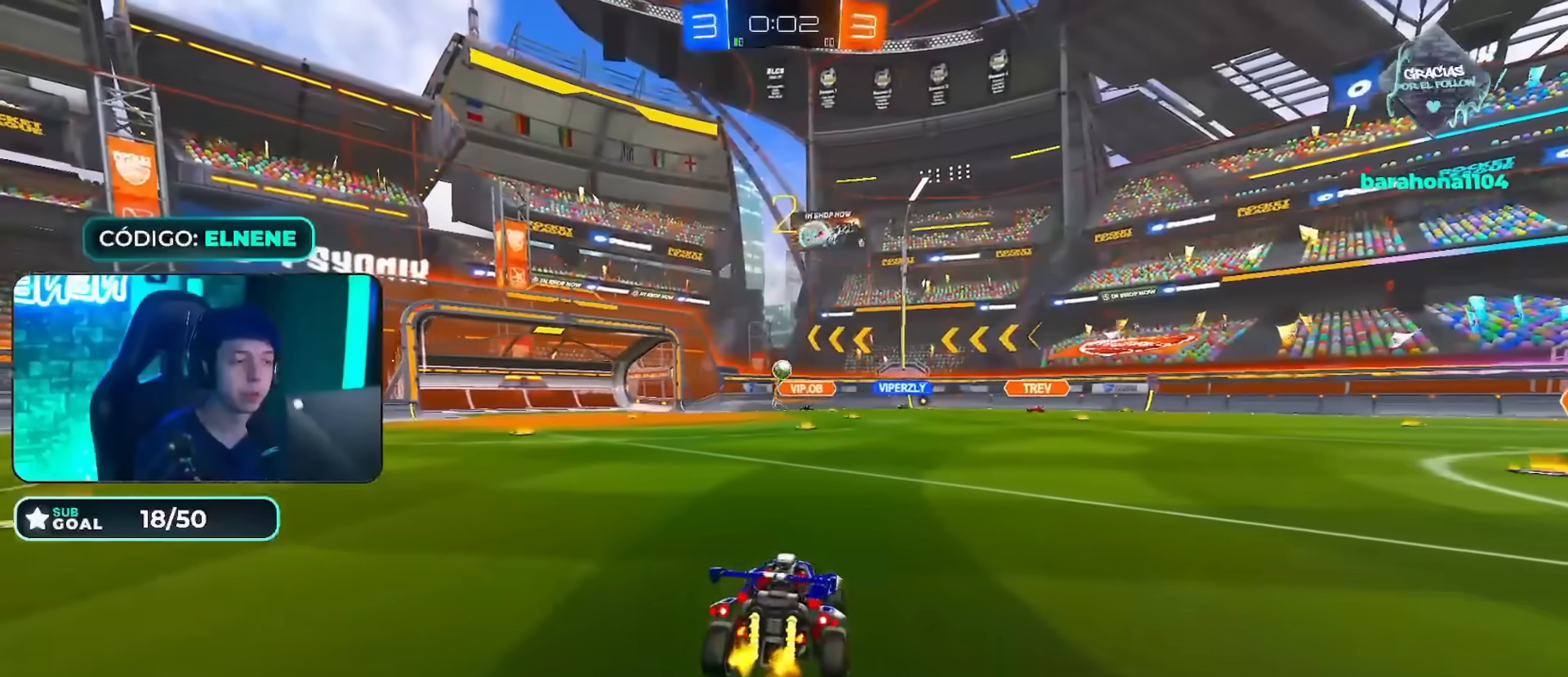
{"buttons": ["R2"], "left_stick": "right", "right_stick": "center", "events": [[233, "left_stick", "right"], [384, "R2", "down"]]}
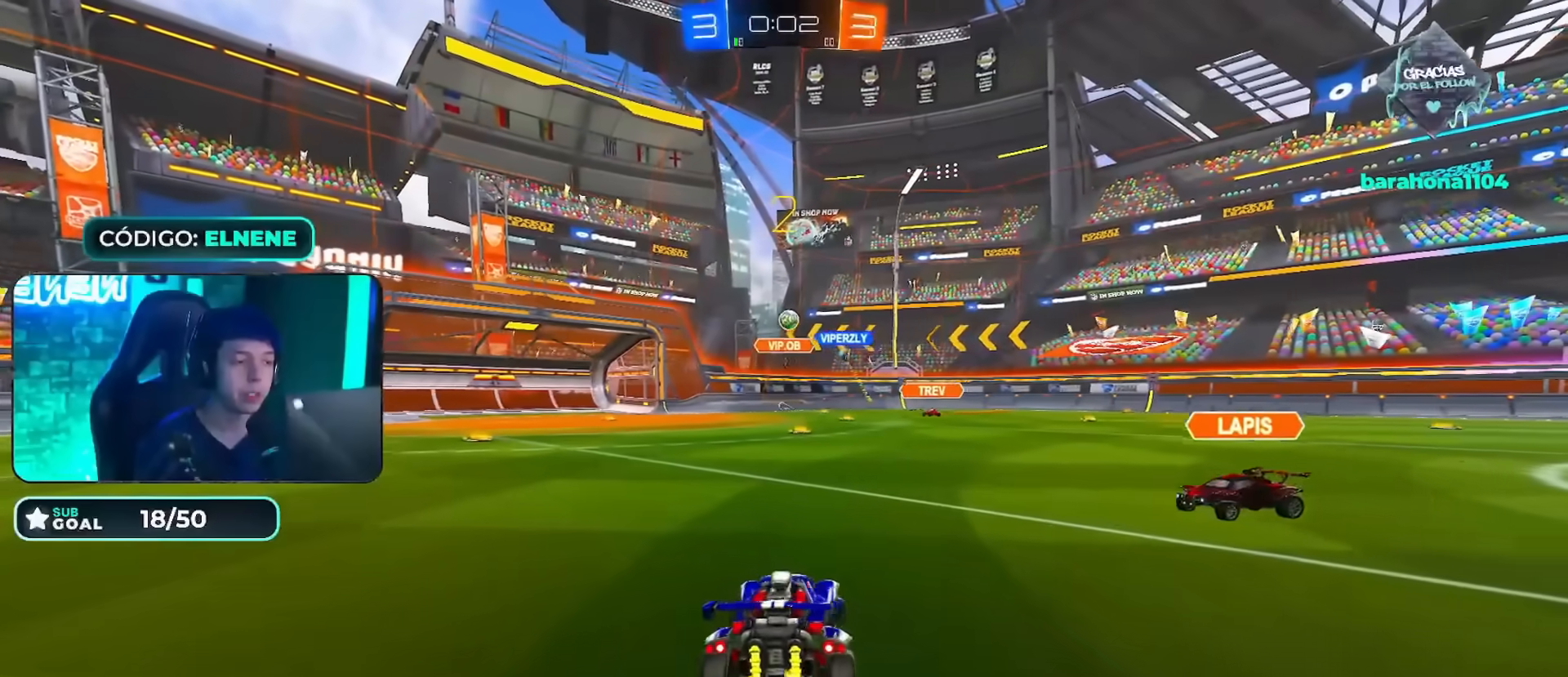
{"buttons": ["R2"], "left_stick": "left", "right_stick": "center", "events": [[267, "left_stick", "down-left"], [367, "left_stick", "left"]]}
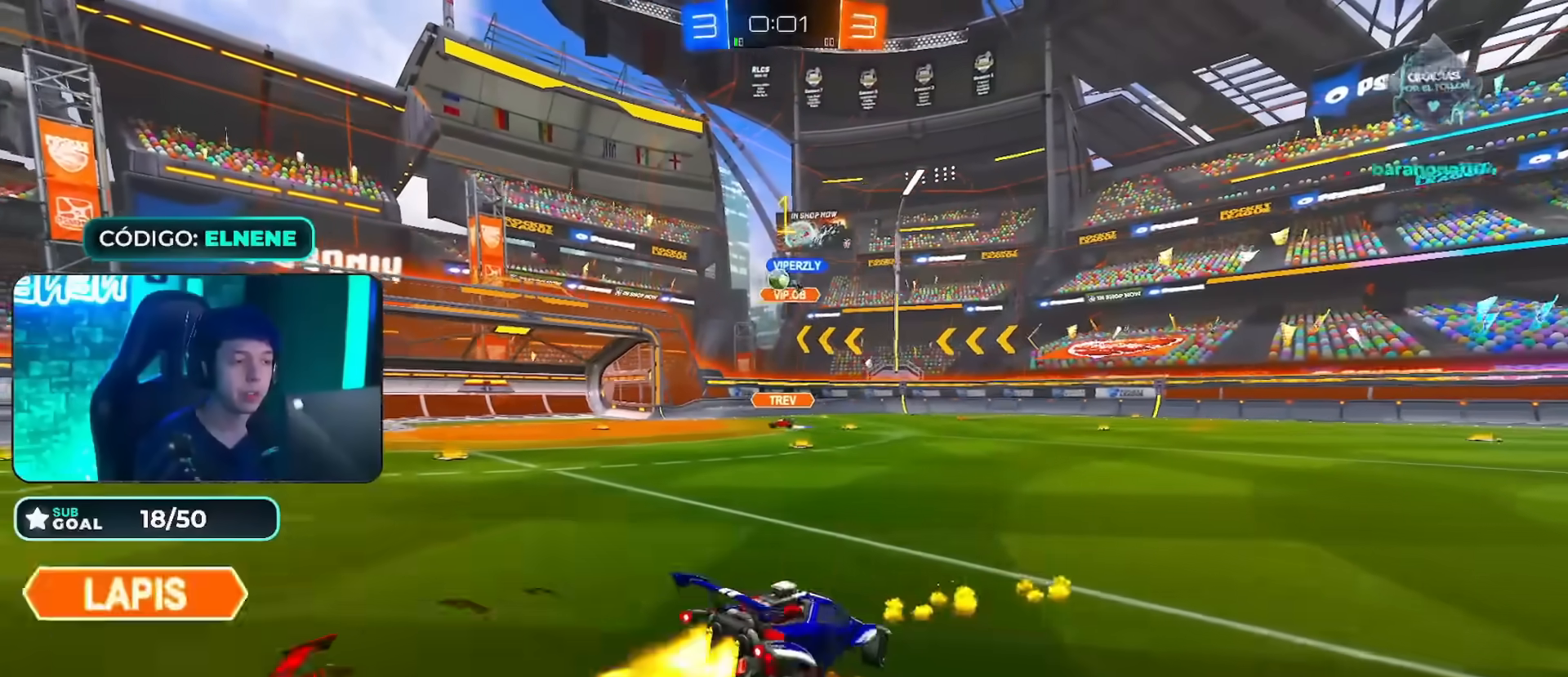
{"buttons": ["R2"], "left_stick": "right", "right_stick": "center", "events": [[233, "SQUARE", "down"], [300, "SQUARE", "up"], [500, "left_stick", "right"]]}
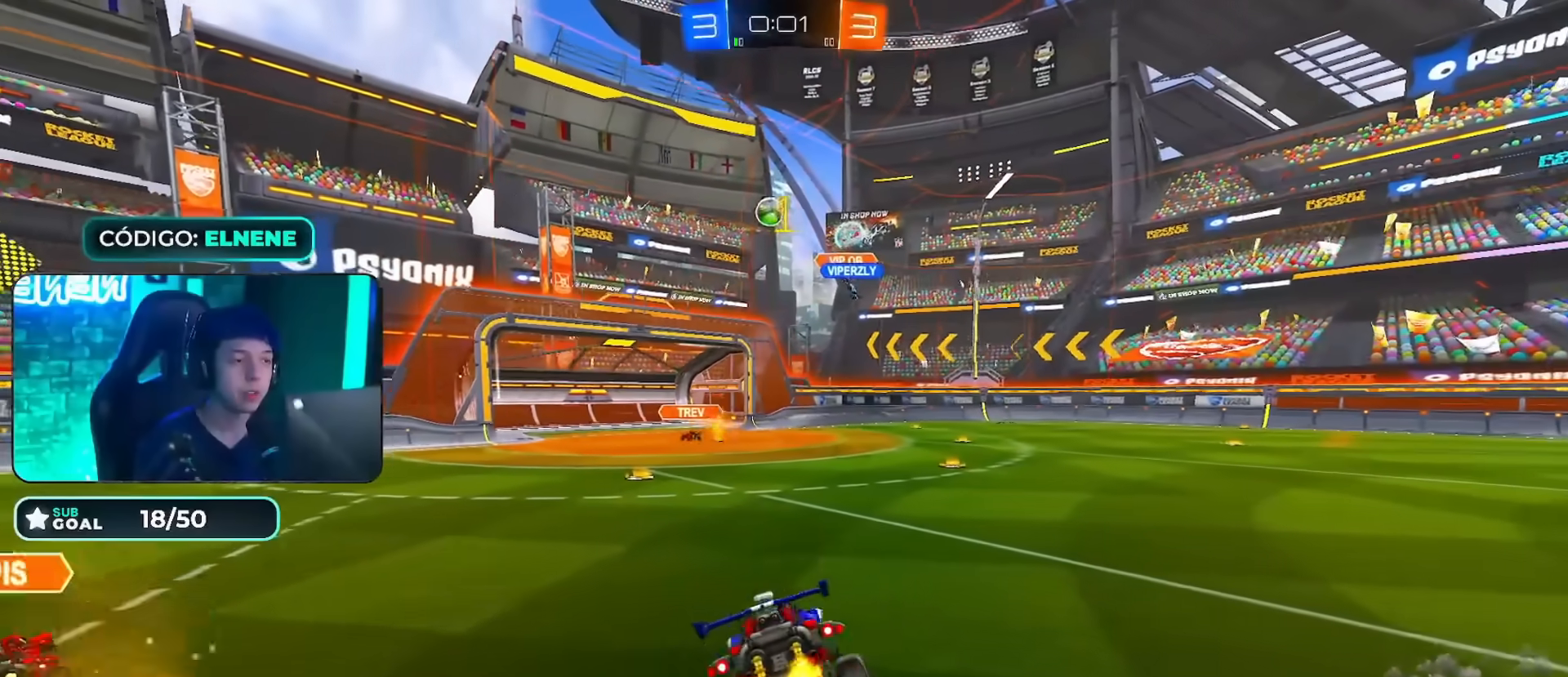
{"buttons": ["R2"], "left_stick": "left", "right_stick": "center", "events": [[17, "left_stick", "down-right"], [150, "left_stick", "left"]]}
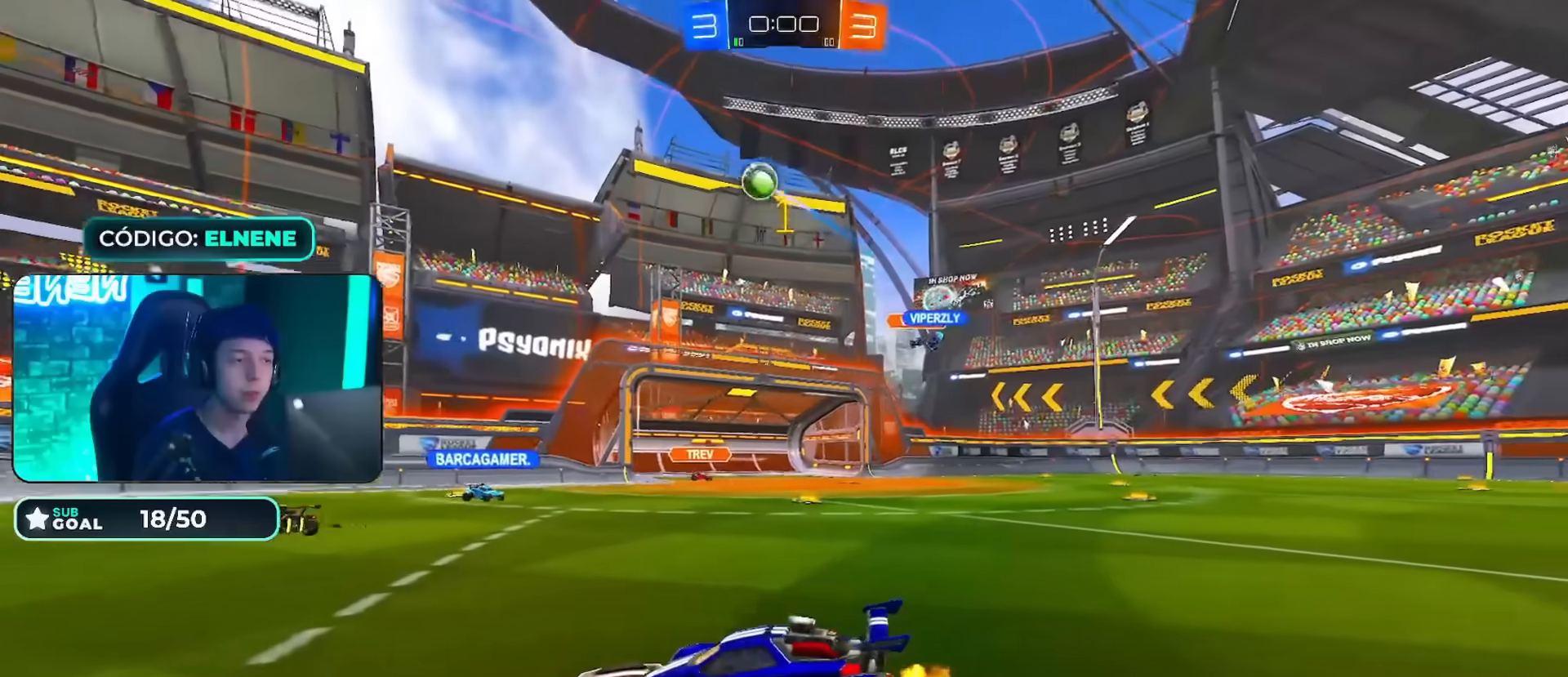
{"buttons": ["R2"], "left_stick": "center", "right_stick": "center", "events": [[17, "R2", "up"], [167, "R2", "down"], [500, "left_stick", "center"]]}
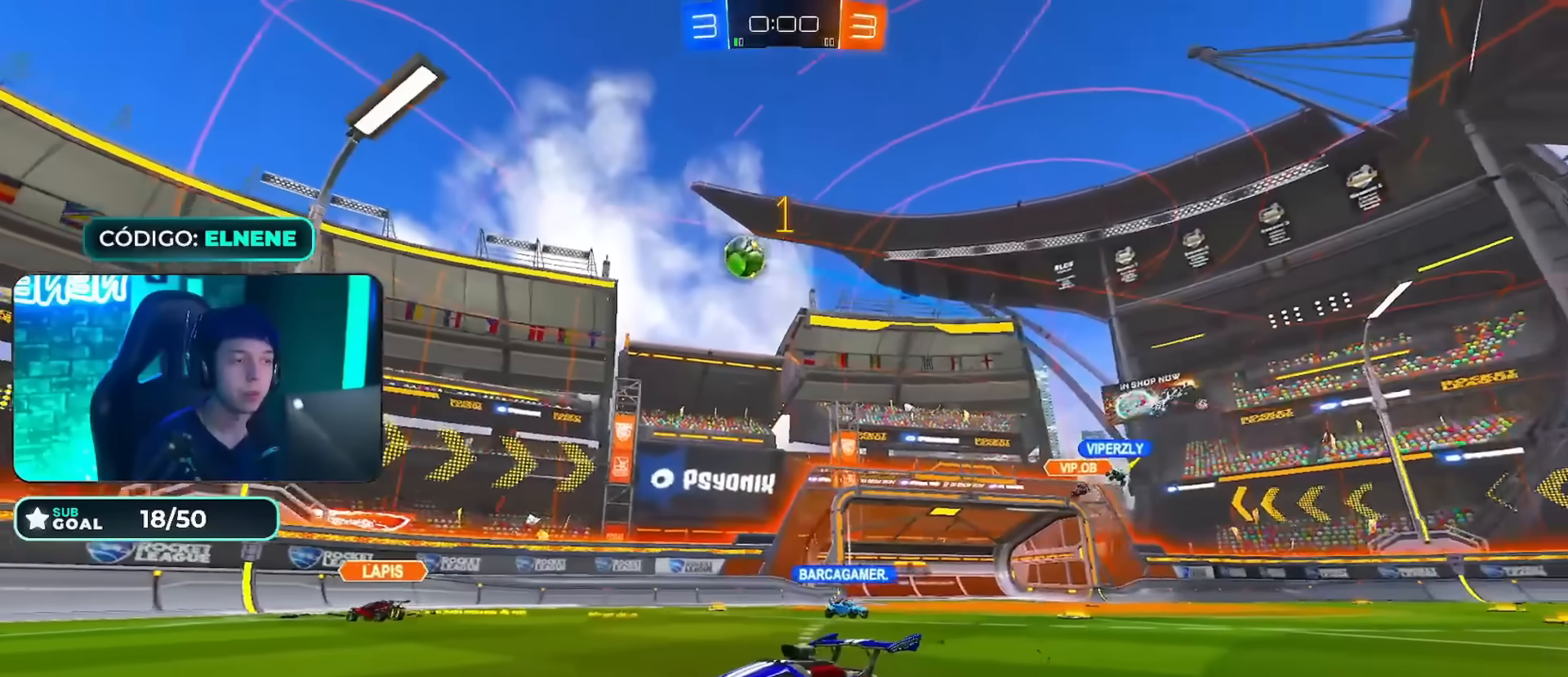
{"buttons": ["R2"], "left_stick": "right", "right_stick": "center", "events": [[17, "left_stick", "right"], [84, "SQUARE", "down"], [201, "SQUARE", "up"], [284, "left_stick", "center"], [401, "left_stick", "right"]]}
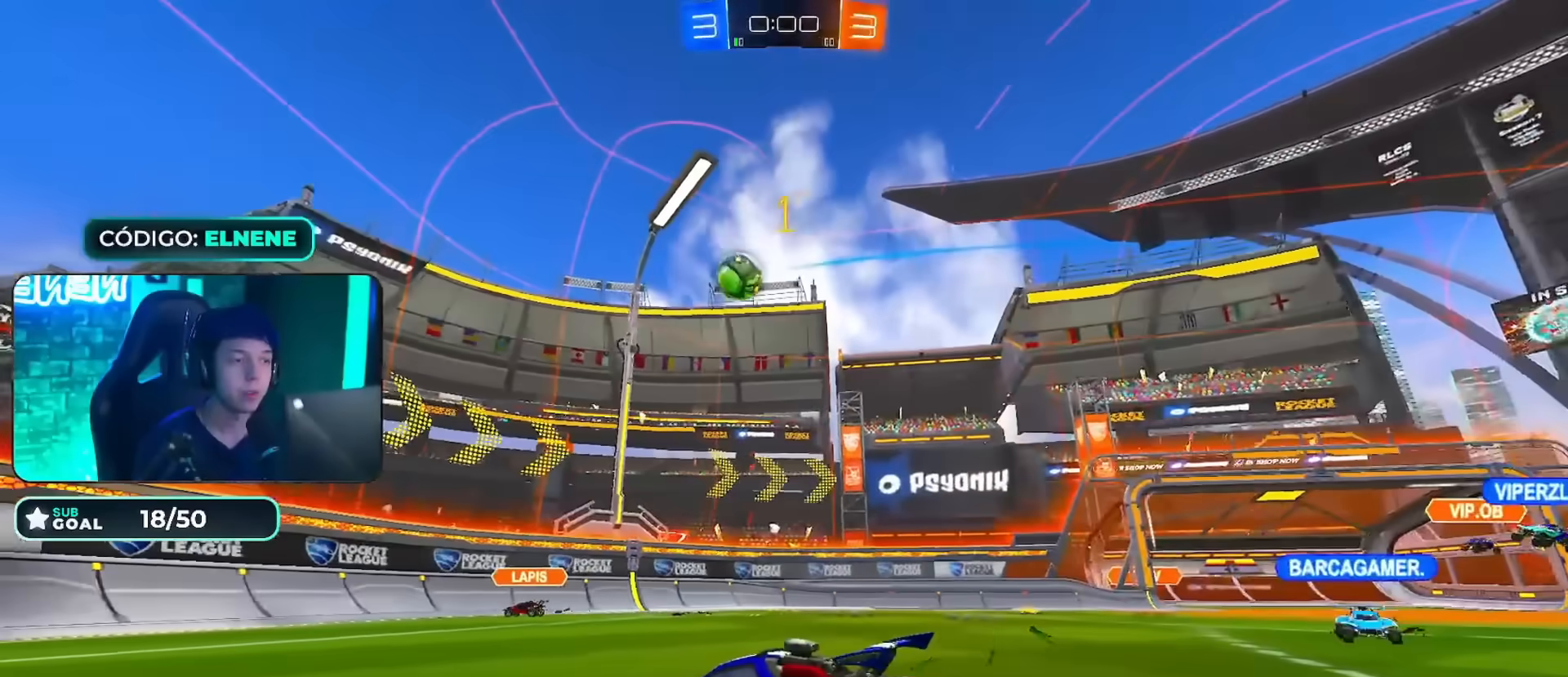
{"buttons": ["CIRCLE", "R2"], "left_stick": "right", "right_stick": "center", "events": [[17, "R2", "up"], [50, "CROSS", "down"], [67, "left_stick", "down"], [117, "L2", "down"], [300, "CROSS", "up"], [317, "L2", "up"], [384, "R2", "down"], [384, "left_stick", "right"], [417, "CIRCLE", "down"]]}
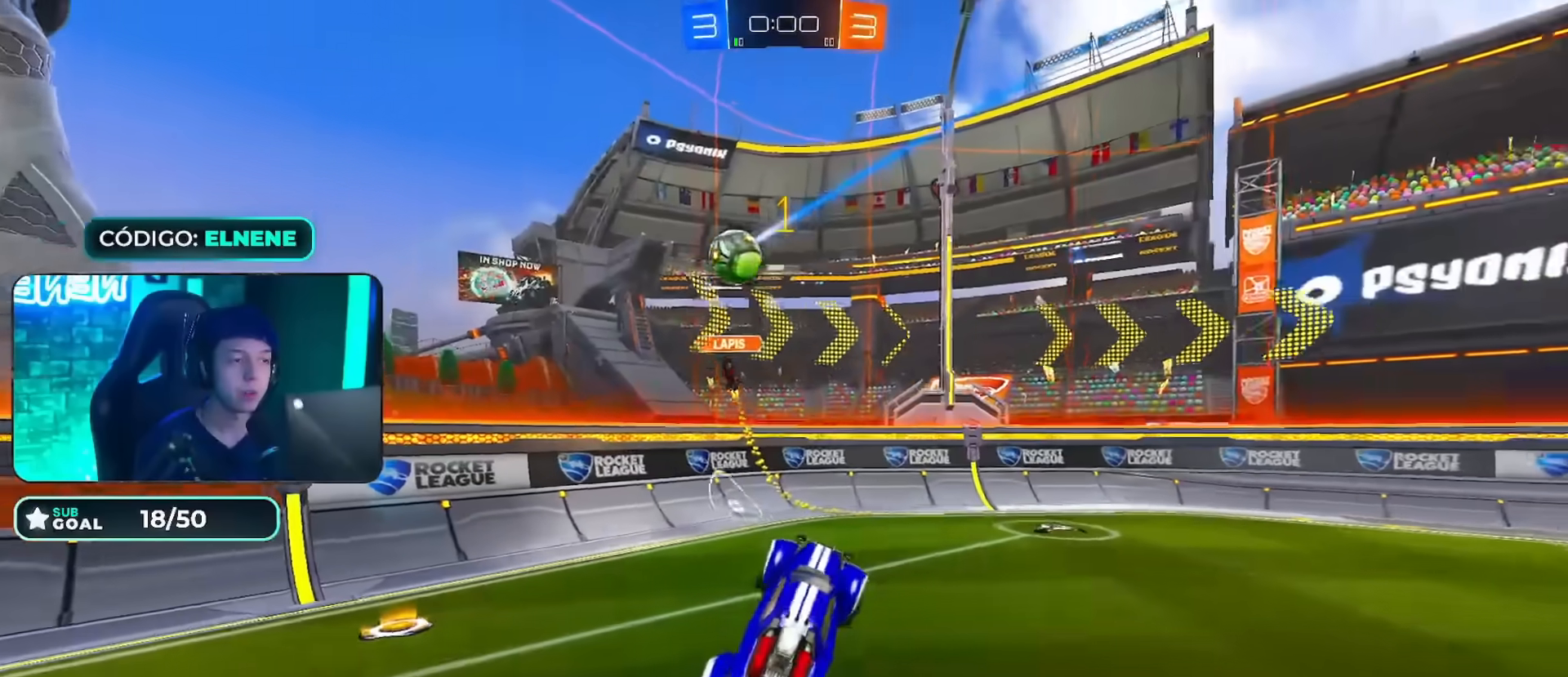
{"buttons": ["CROSS", "CIRCLE", "R2"], "left_stick": "up-right", "right_stick": "center", "events": [[50, "left_stick", "up-left"], [267, "left_stick", "up-right"], [401, "CROSS", "down"]]}
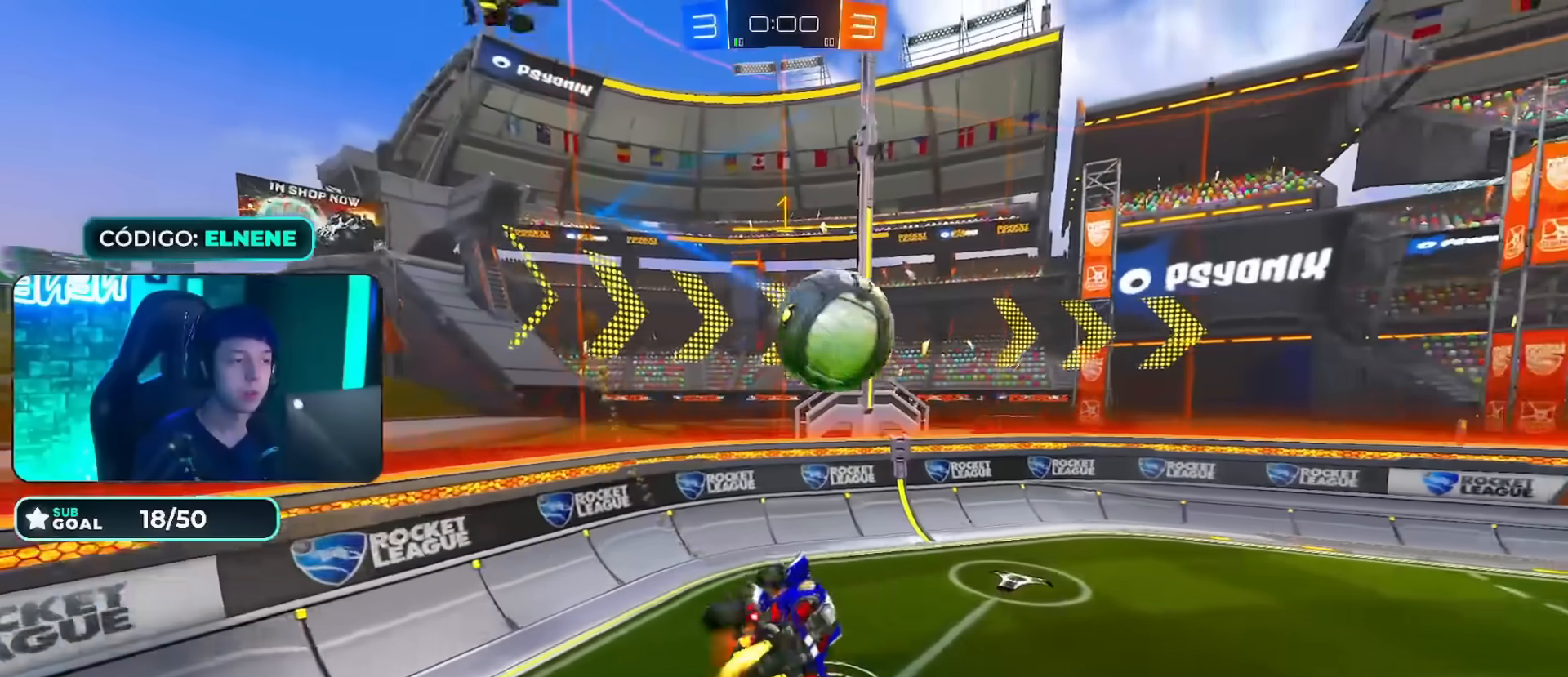
{"buttons": ["L2"], "left_stick": "up-right", "right_stick": "center", "events": [[50, "left_stick", "down"], [67, "CROSS", "up"], [317, "CIRCLE", "up"], [367, "left_stick", "up-right"], [384, "L2", "down"], [384, "R2", "up"]]}
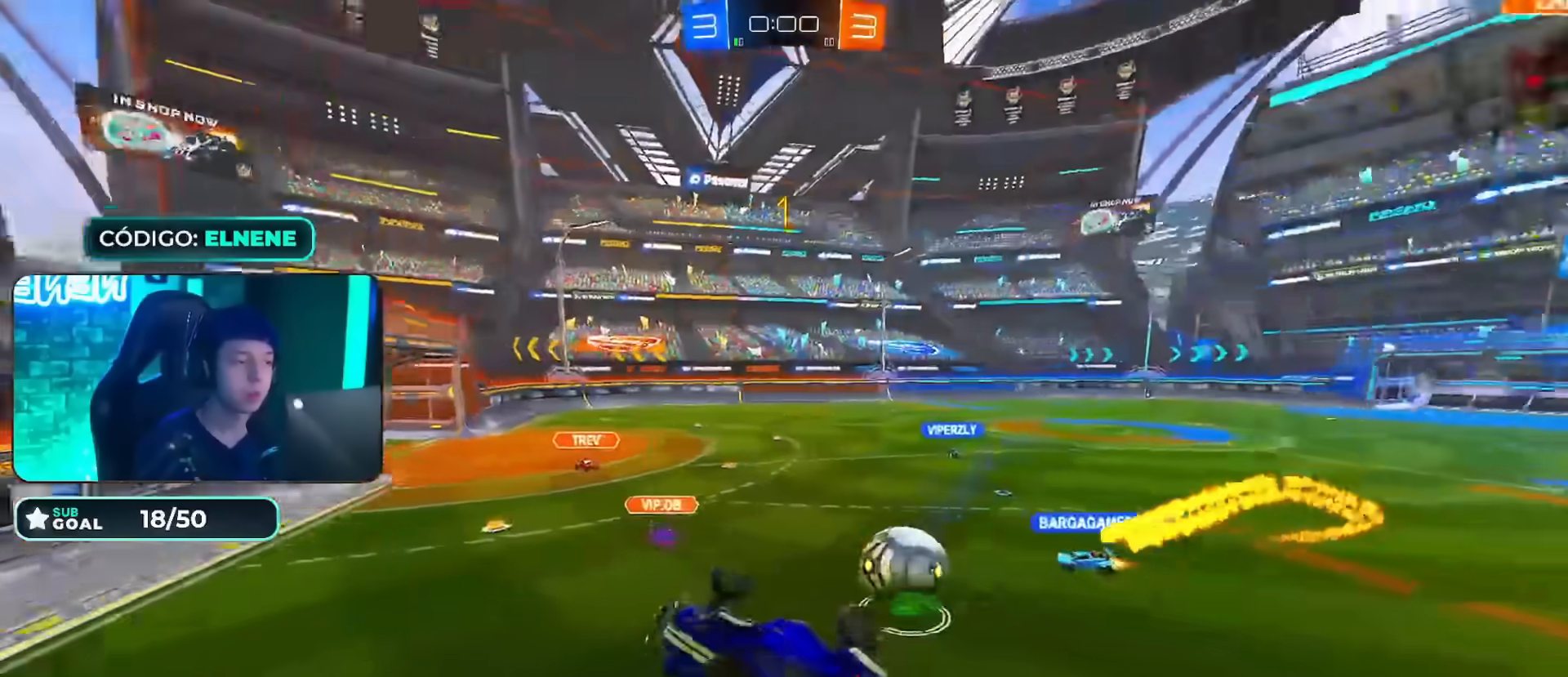
{"buttons": ["TRIANGLE"], "left_stick": "center", "right_stick": "center", "events": [[134, "L2", "up"], [267, "left_stick", "center"], [484, "TRIANGLE", "down"]]}
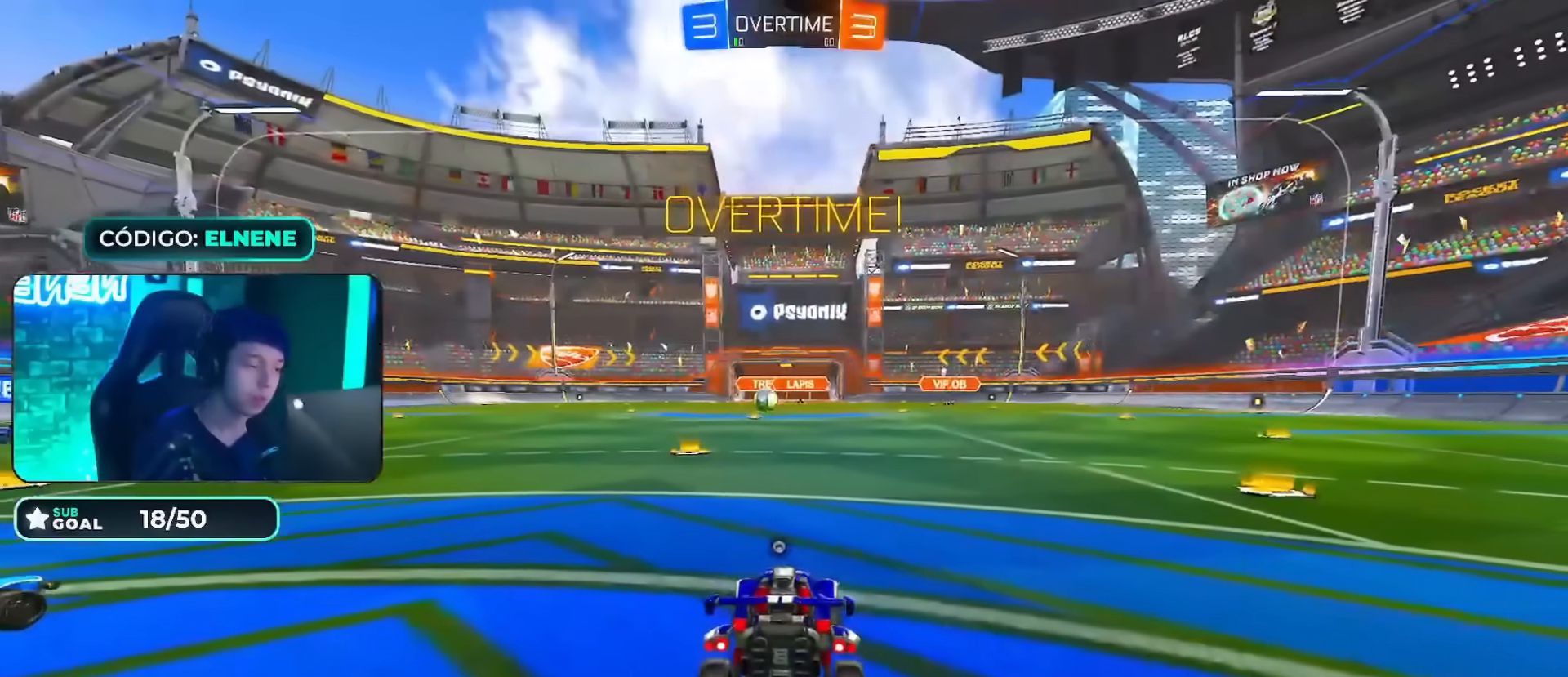
{"buttons": ["TRIANGLE"], "left_stick": "center", "right_stick": "center", "events": [[50, "TRIANGLE", "up"], [167, "TRIANGLE", "down"], [233, "TRIANGLE", "up"], [317, "TRIANGLE", "down"], [384, "TRIANGLE", "up"], [500, "TRIANGLE", "down"]]}
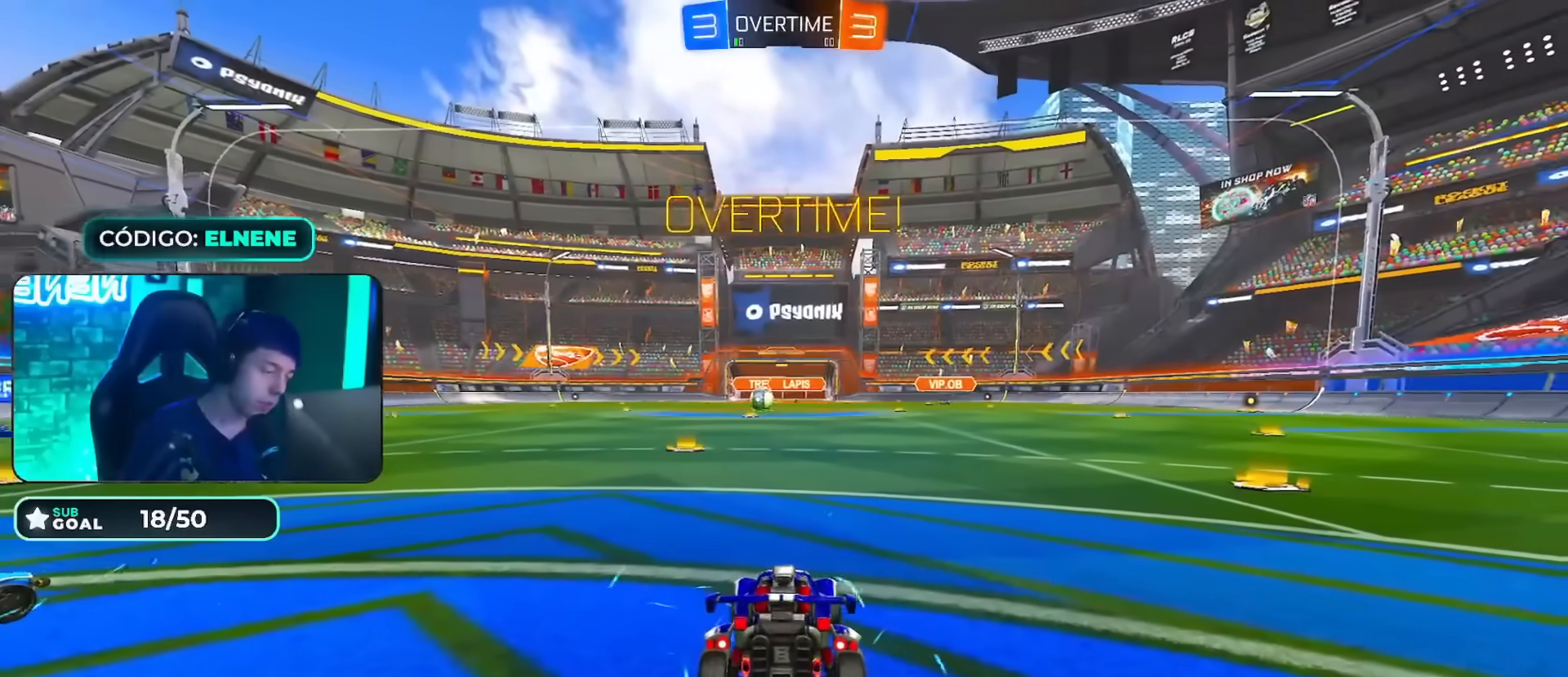
{"buttons": ["TRIANGLE"], "left_stick": "center", "right_stick": "center", "events": [[67, "TRIANGLE", "up"], [150, "TRIANGLE", "down"], [251, "TRIANGLE", "up"], [317, "TRIANGLE", "down"], [401, "TRIANGLE", "up"], [501, "TRIANGLE", "down"]]}
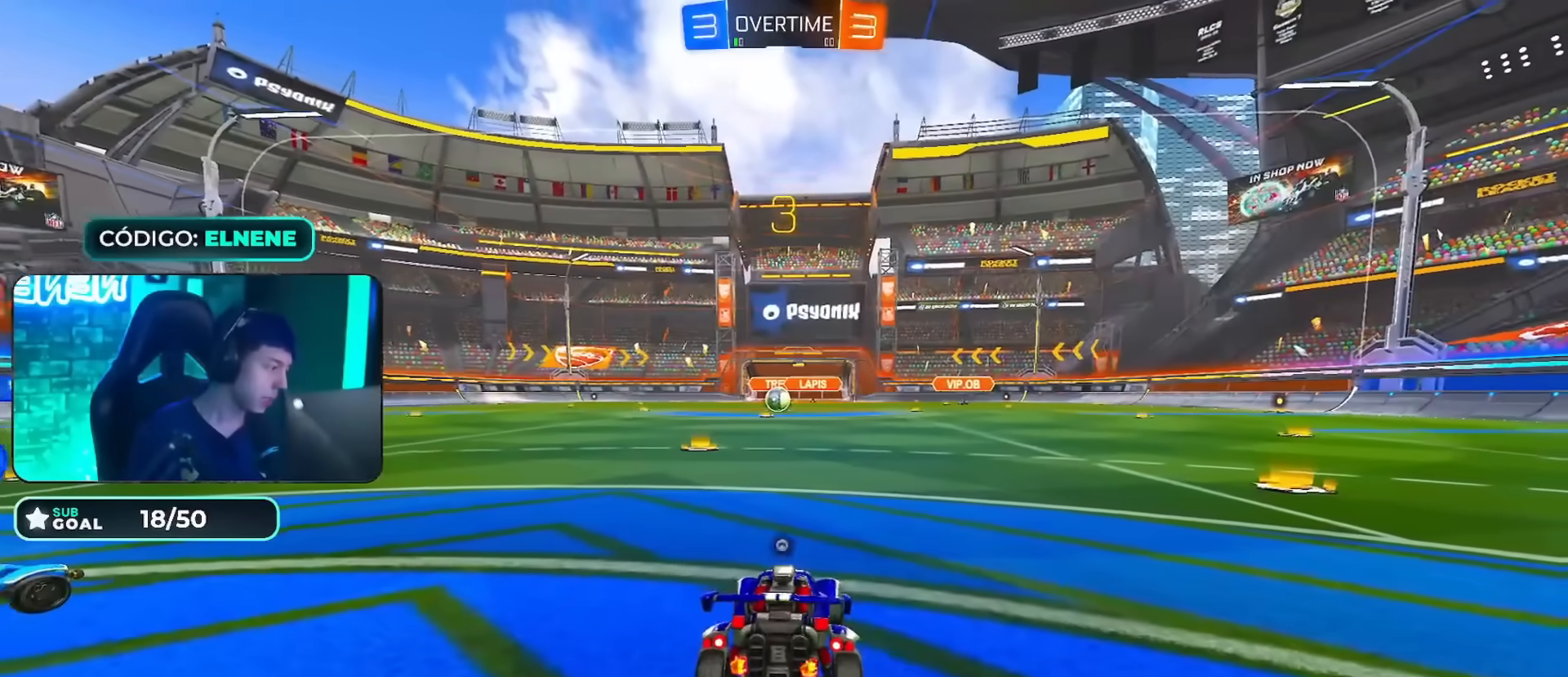
{"buttons": ["TRIANGLE", "L1"], "left_stick": "up", "right_stick": "center", "events": [[50, "TRIANGLE", "up"], [117, "L1", "down"], [150, "TRIANGLE", "down"], [167, "left_stick", "up"], [200, "TRIANGLE", "up"], [317, "TRIANGLE", "down"], [400, "TRIANGLE", "up"], [484, "TRIANGLE", "down"]]}
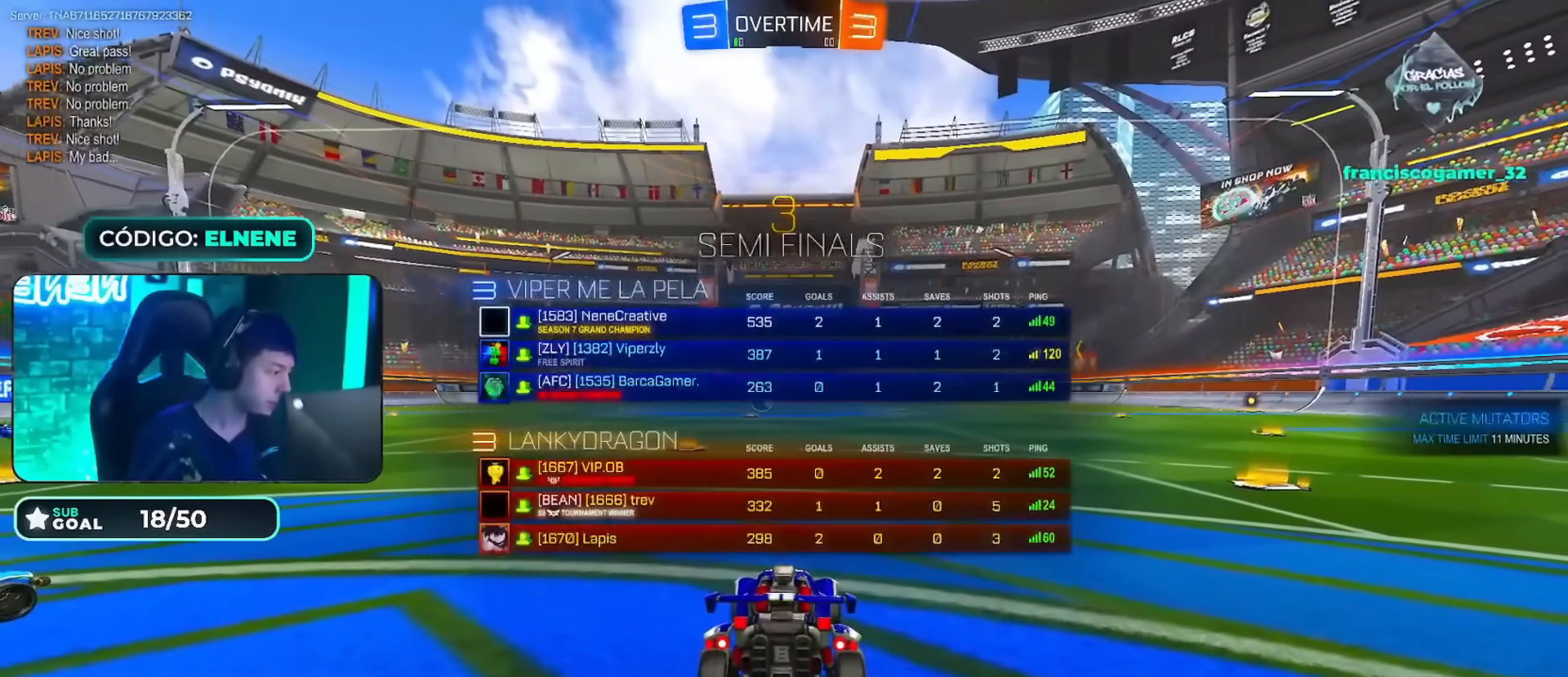
{"buttons": [], "left_stick": "center", "right_stick": "center", "events": [[84, "TRIANGLE", "up"], [167, "L1", "up"], [167, "left_stick", "center"], [184, "TRIANGLE", "down"], [234, "TRIANGLE", "up"], [351, "TRIANGLE", "down"], [434, "TRIANGLE", "up"]]}
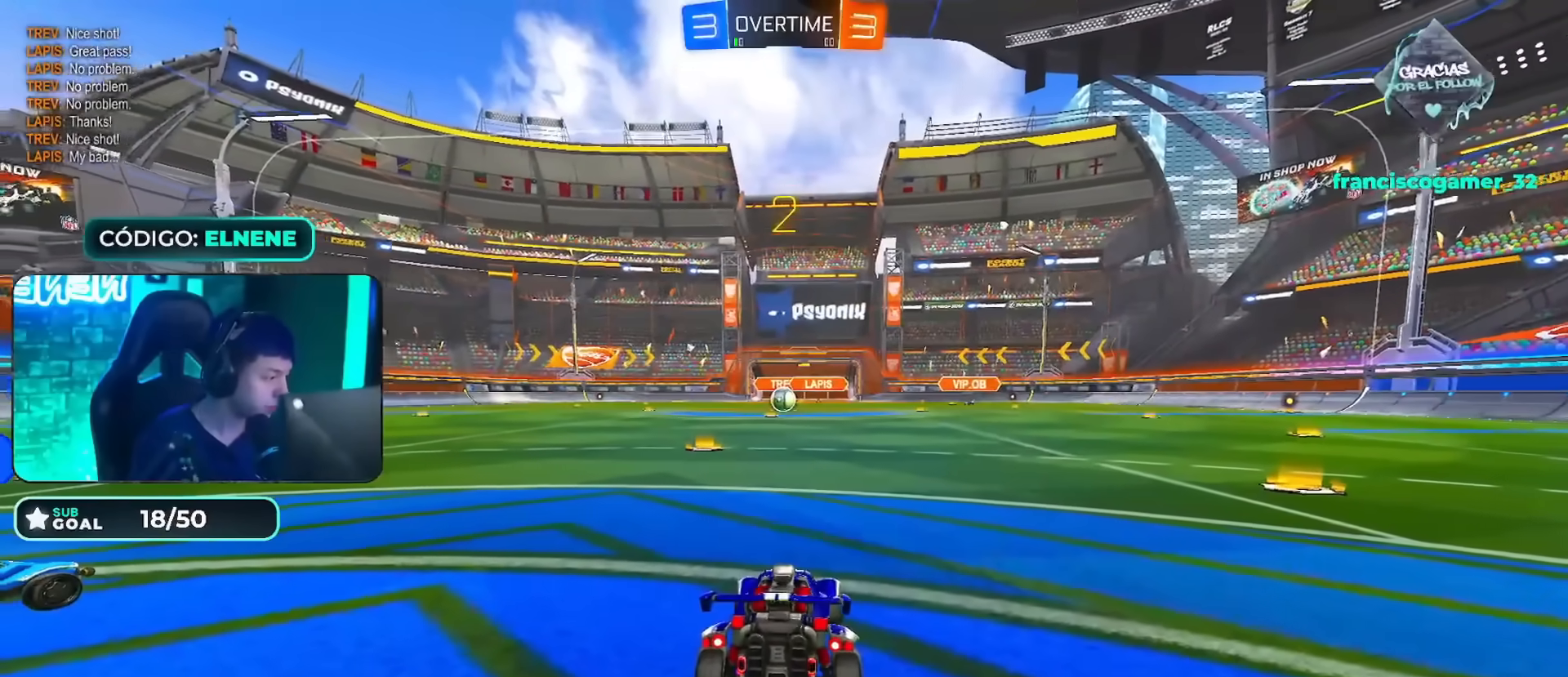
{"buttons": [], "left_stick": "center", "right_stick": "center", "events": [[33, "TRIANGLE", "down"], [100, "TRIANGLE", "up"], [200, "TRIANGLE", "down"], [283, "TRIANGLE", "up"]]}
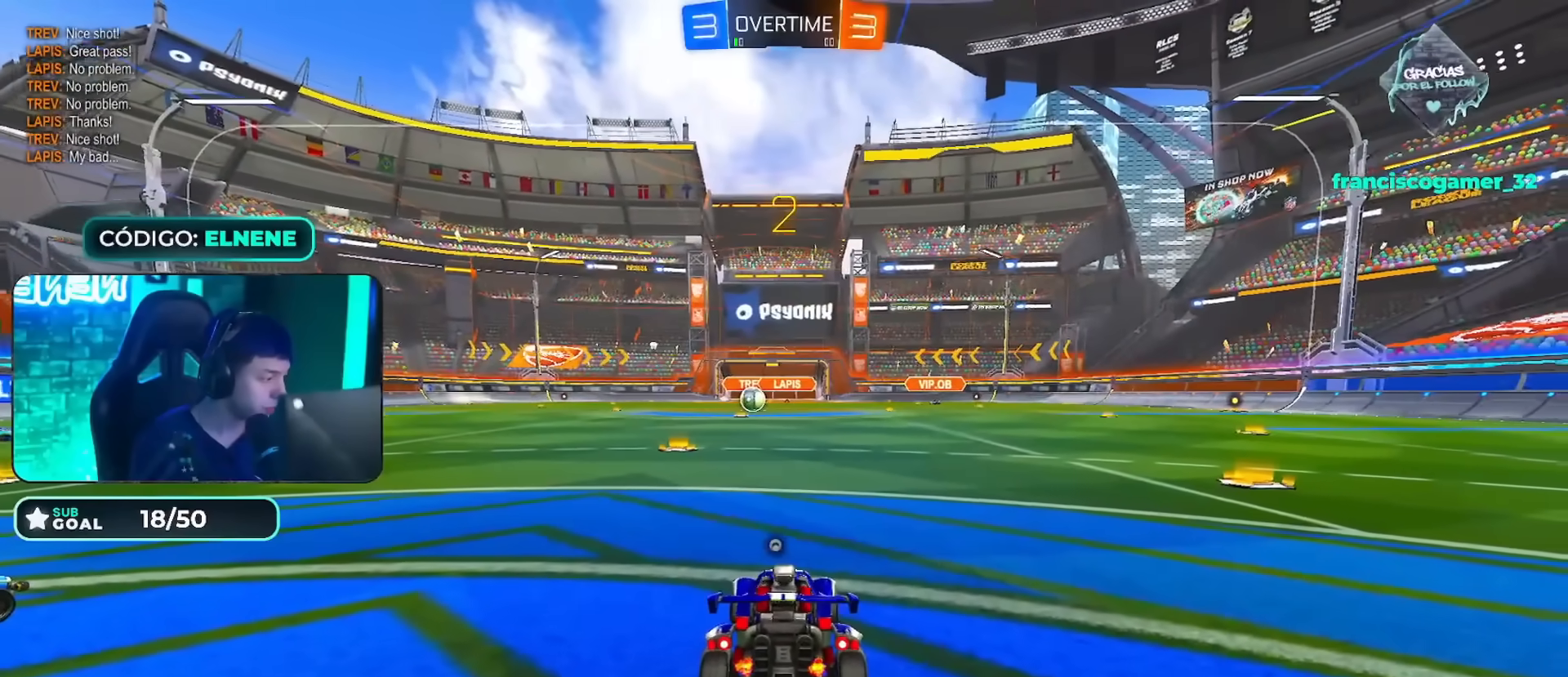
{"buttons": [], "left_stick": "center", "right_stick": "center", "events": [[34, "TRIANGLE", "down"], [100, "TRIANGLE", "up"], [184, "TRIANGLE", "down"], [251, "TRIANGLE", "up"], [367, "TRIANGLE", "down"], [434, "TRIANGLE", "up"]]}
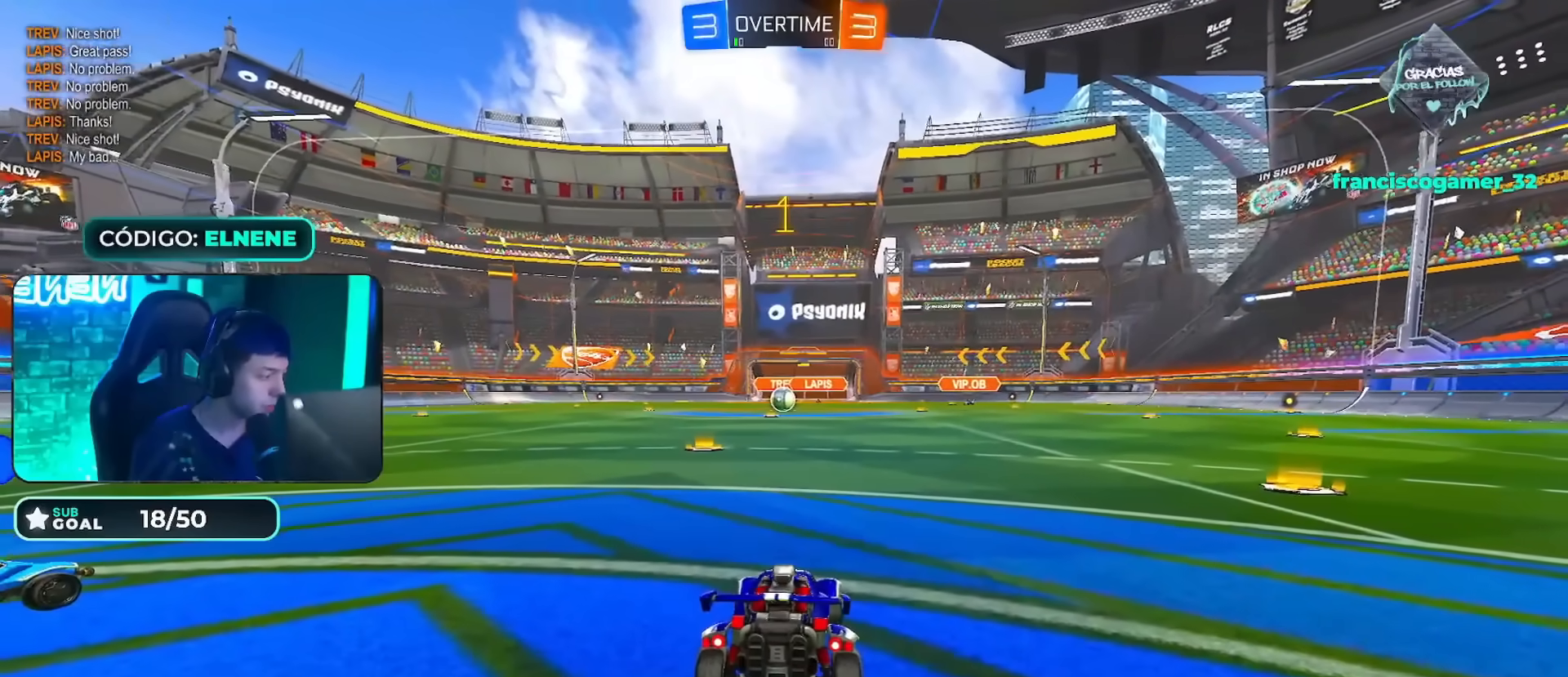
{"buttons": ["R2"], "left_stick": "center", "right_stick": "center", "events": [[200, "left_stick", "up"], [400, "R2", "down"], [400, "left_stick", "center"]]}
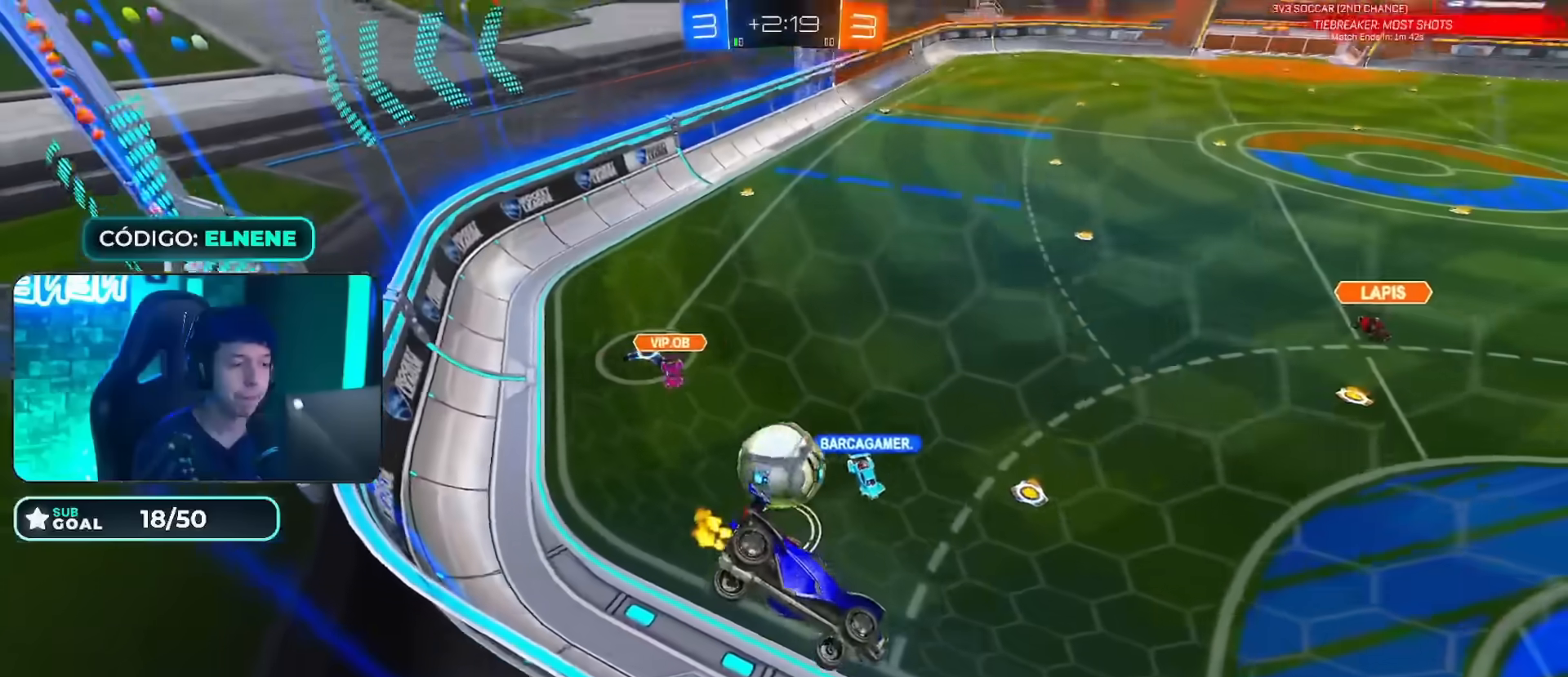
{"buttons": [], "left_stick": "down", "right_stick": "center", "events": [[100, "L2", "down"], [100, "R2", "up"], [100, "left_stick", "down"], [217, "CROSS", "down"], [434, "CROSS", "up"], [467, "L2", "up"]]}
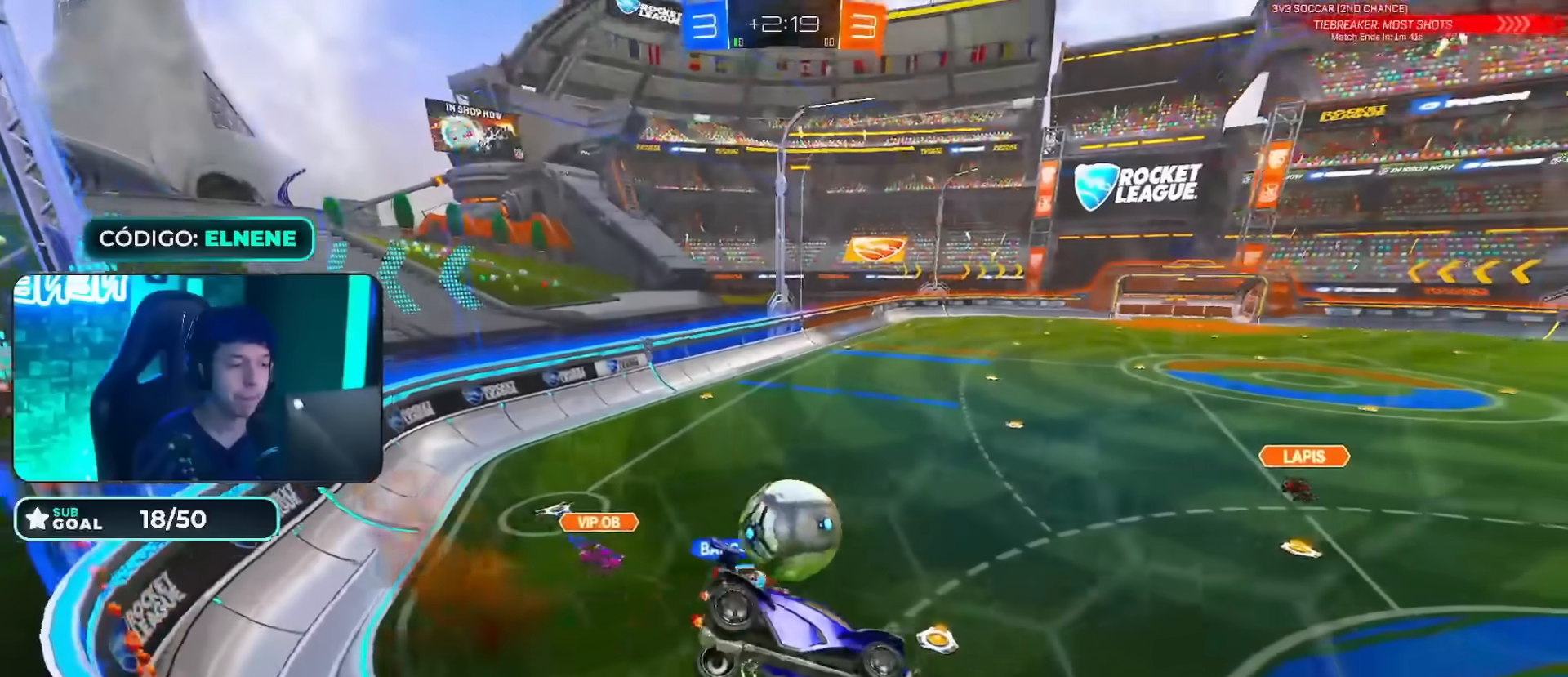
{"buttons": [], "left_stick": "up-right", "right_stick": "center", "events": [[33, "left_stick", "down-left"], [167, "left_stick", "right"], [183, "L2", "down"], [267, "left_stick", "up-right"], [300, "L2", "up"]]}
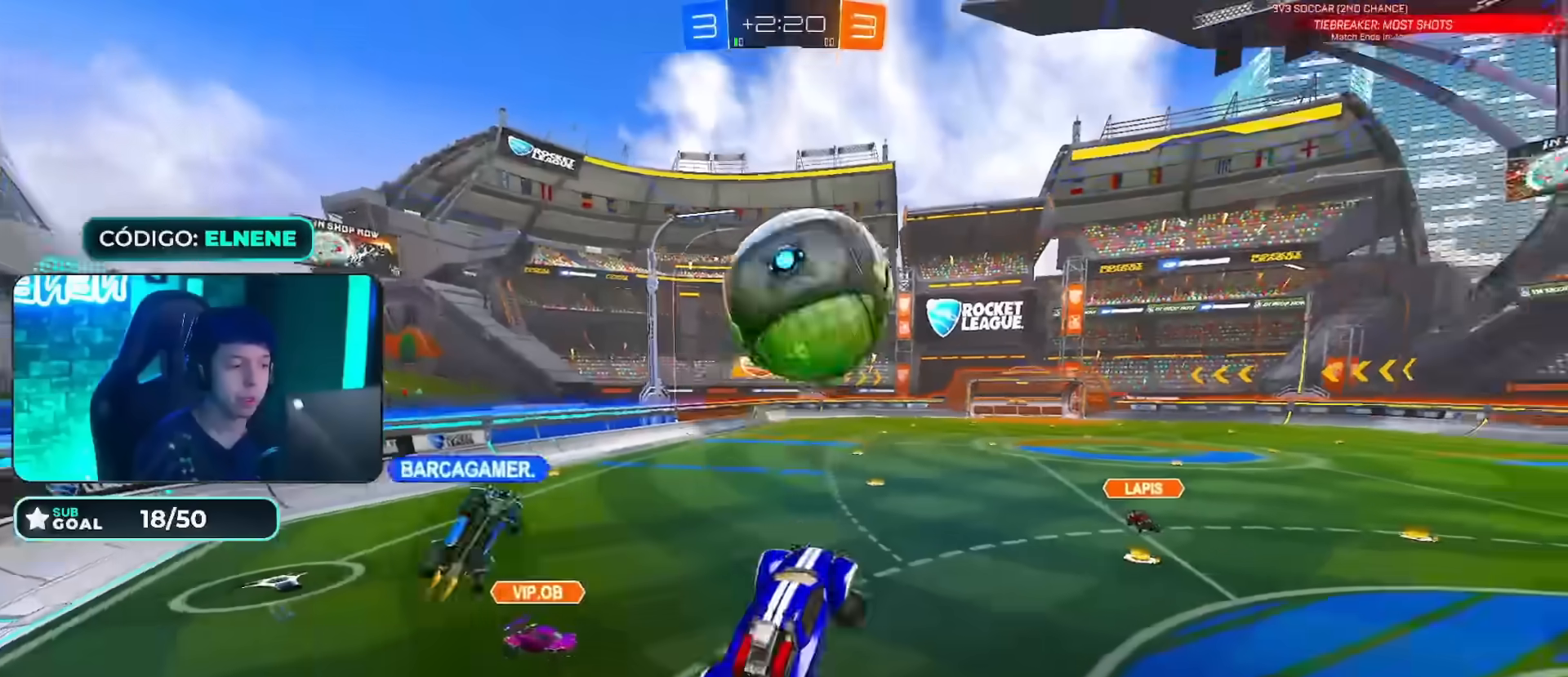
{"buttons": ["TRIANGLE", "R2"], "left_stick": "up-right", "right_stick": "center", "events": [[17, "R2", "down"], [167, "TRIANGLE", "down"], [217, "TRIANGLE", "up"], [217, "left_stick", "down-left"], [351, "left_stick", "up-right"], [501, "TRIANGLE", "down"]]}
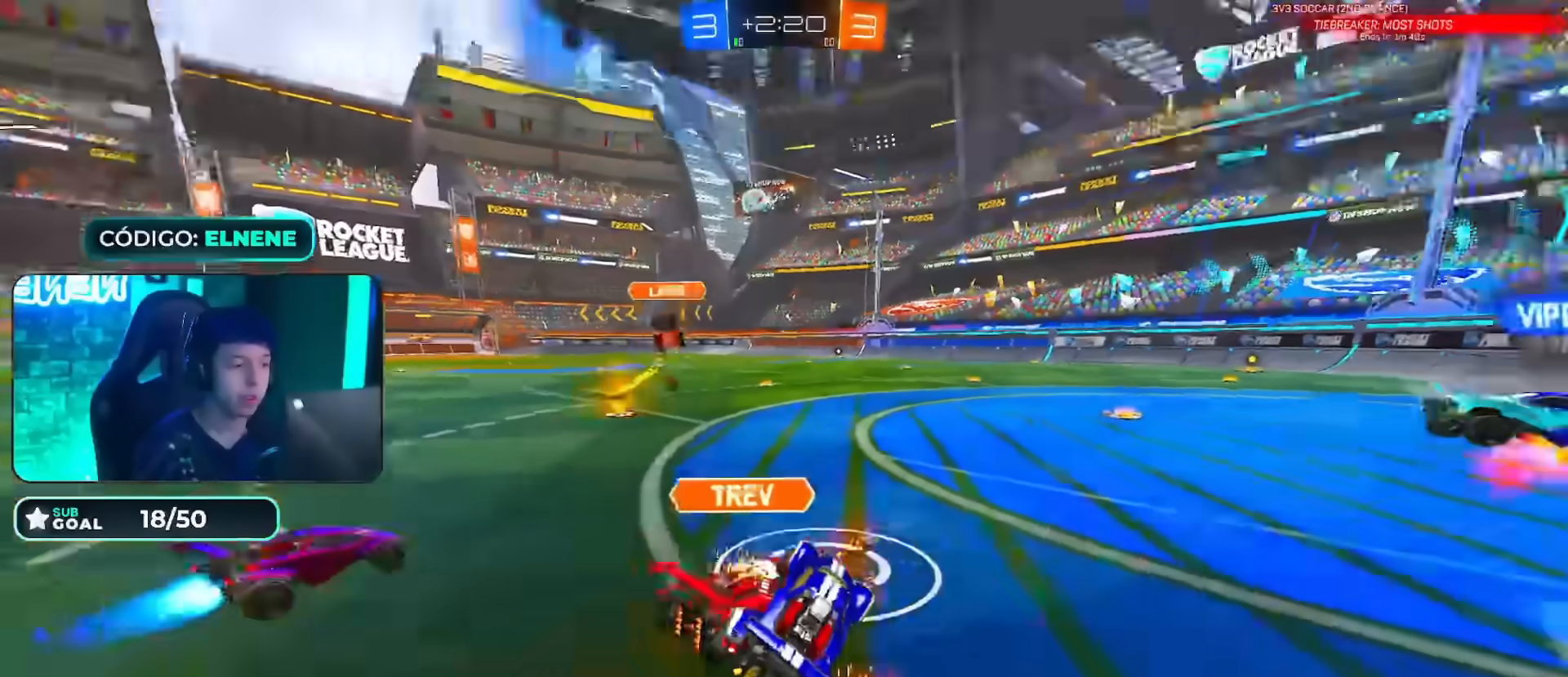
{"buttons": ["R2"], "left_stick": "right", "right_stick": "center", "events": [[133, "TRIANGLE", "up"], [183, "left_stick", "center"], [484, "left_stick", "right"]]}
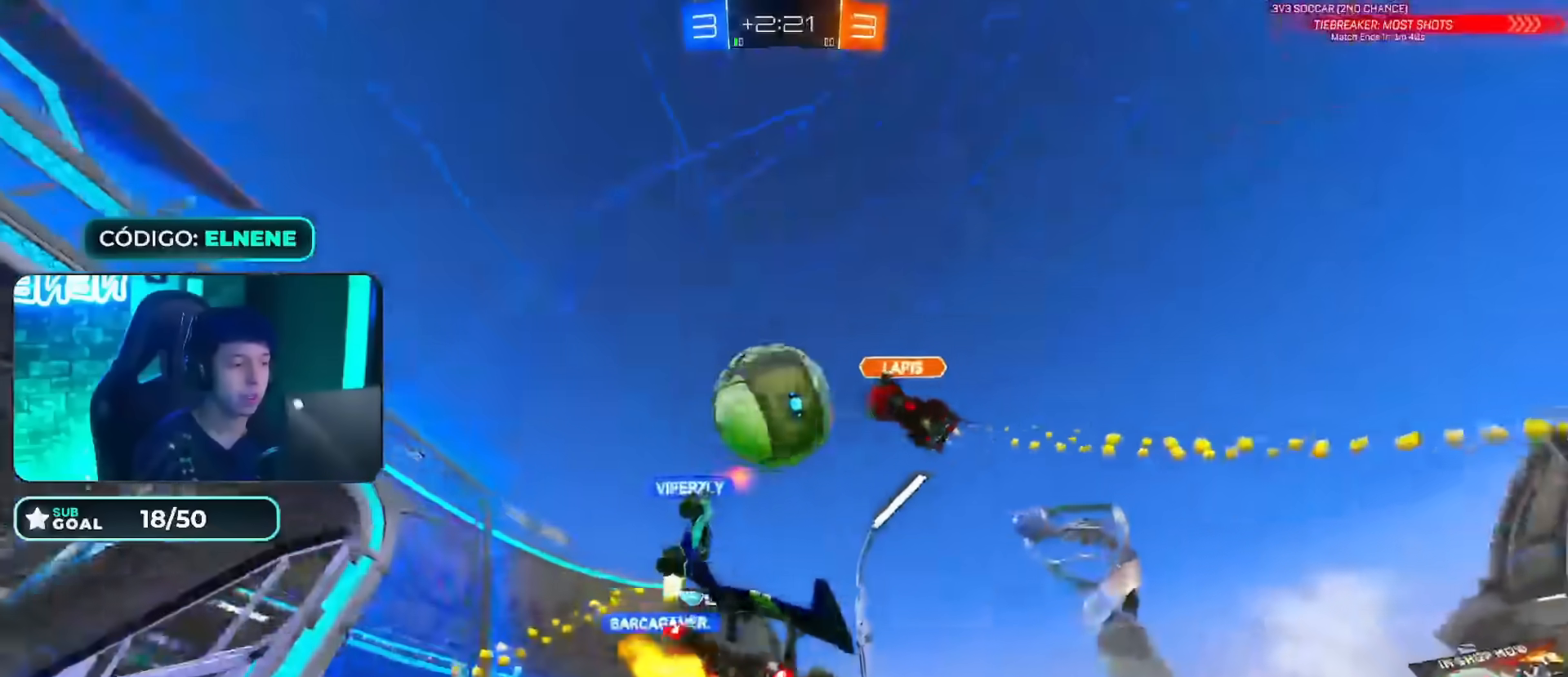
{"buttons": ["R2"], "left_stick": "up-left", "right_stick": "center", "events": [[184, "left_stick", "center"], [301, "left_stick", "up-left"]]}
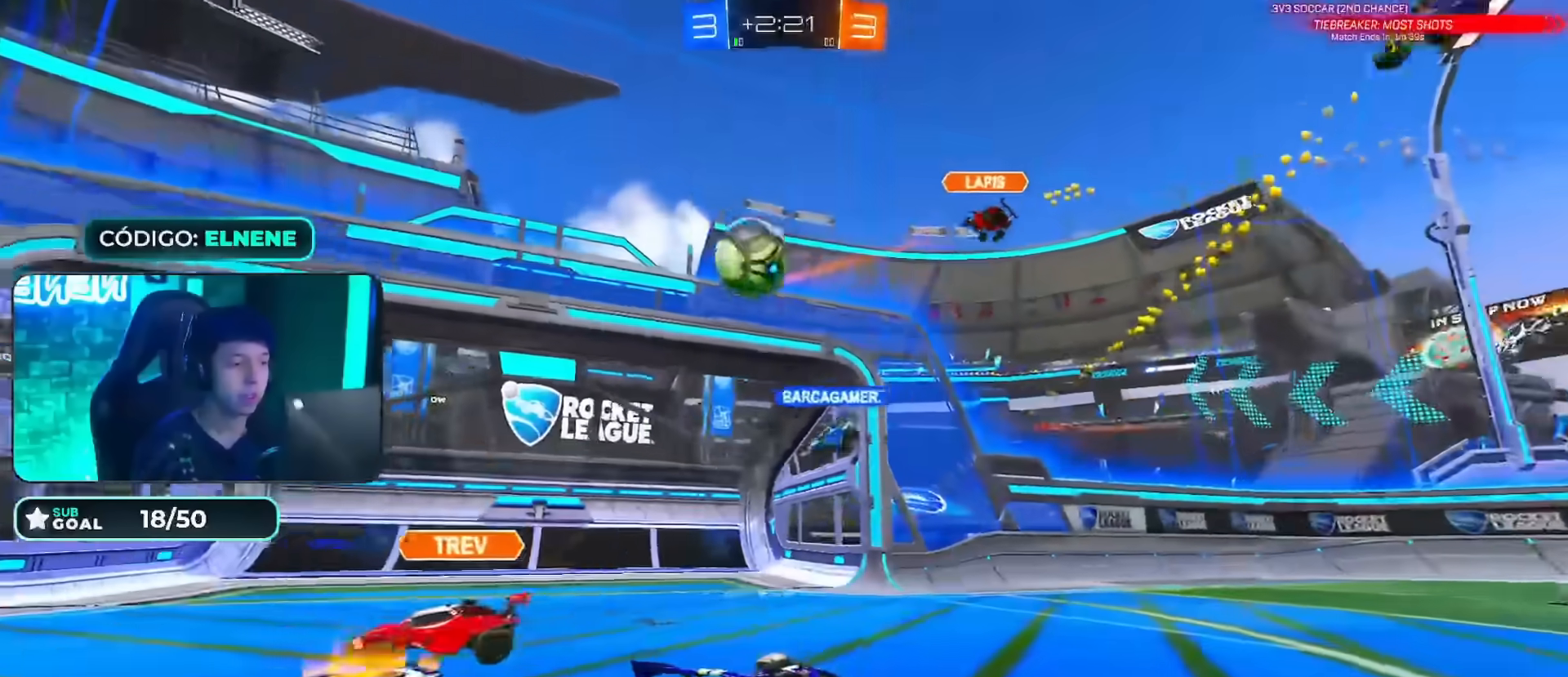
{"buttons": ["R2"], "left_stick": "right", "right_stick": "center", "events": [[150, "SQUARE", "down"], [250, "SQUARE", "up"], [450, "left_stick", "right"]]}